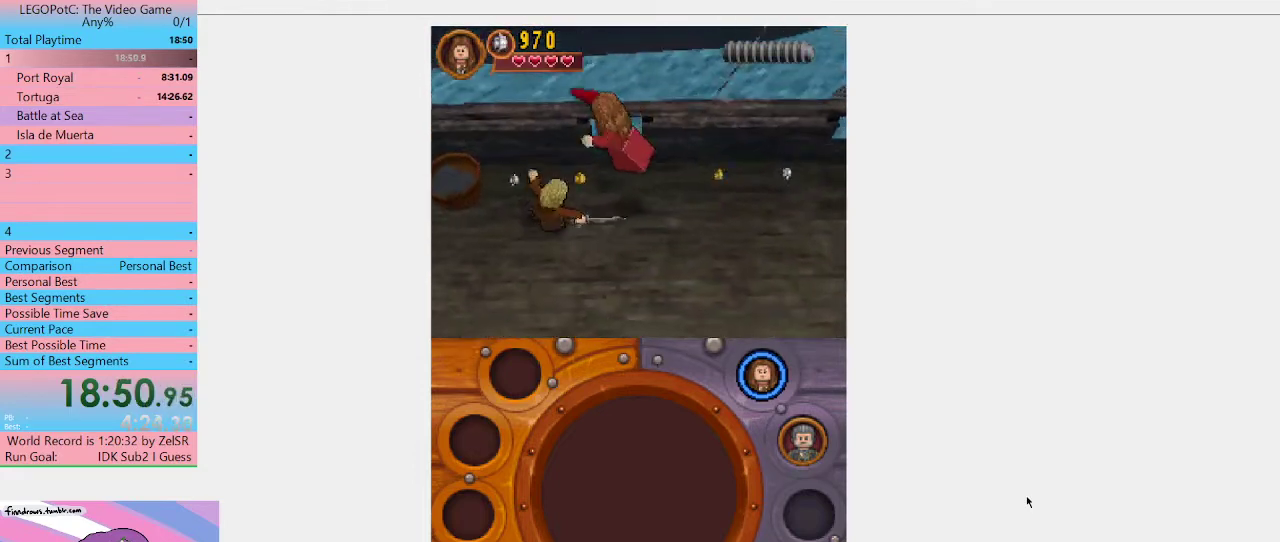
Gameplay with a controller (Xbox layout); each line is a JSON object with the inputs held at the frame after it. "events" lists button and stick changes between this image and that frame as [ms after this image, input, new state], when the widget could be followed in between. Not read: L3 R3.
{"buttons": [], "left_stick": "center", "right_stick": "center", "events": []}
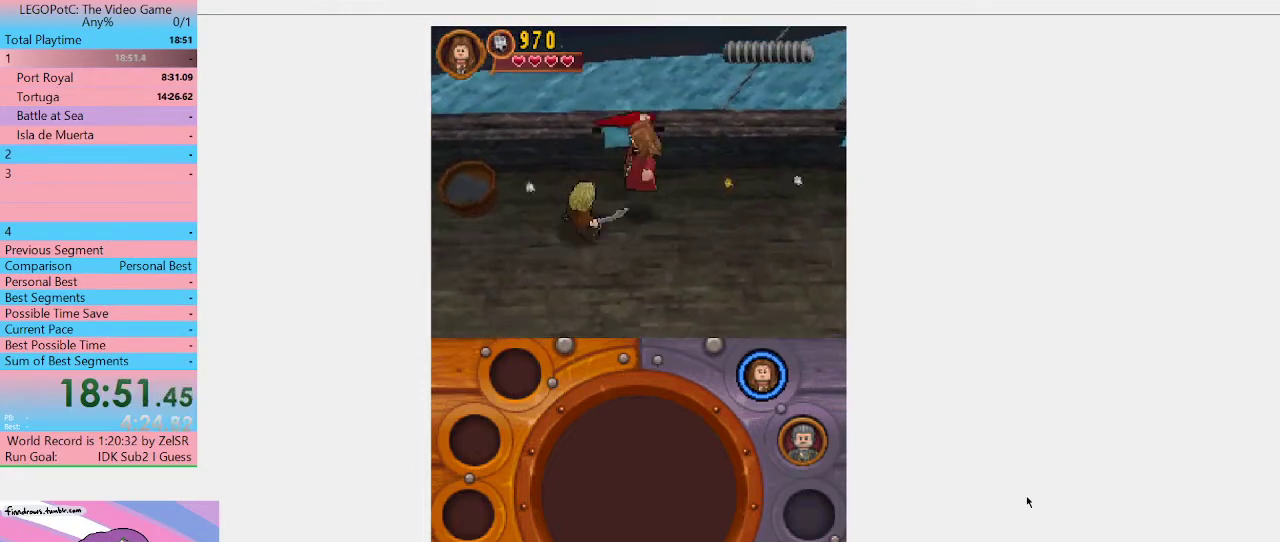
{"buttons": [], "left_stick": "center", "right_stick": "center", "events": [[133, "X", "down"], [233, "X", "up"], [300, "X", "down"], [367, "X", "up"]]}
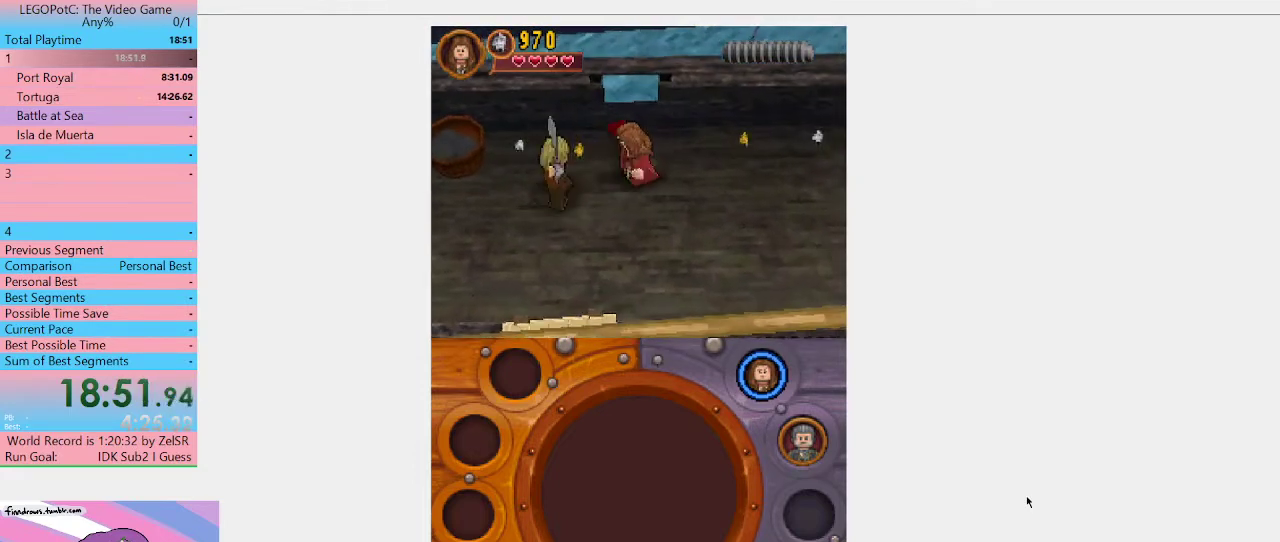
{"buttons": [], "left_stick": "center", "right_stick": "center", "events": []}
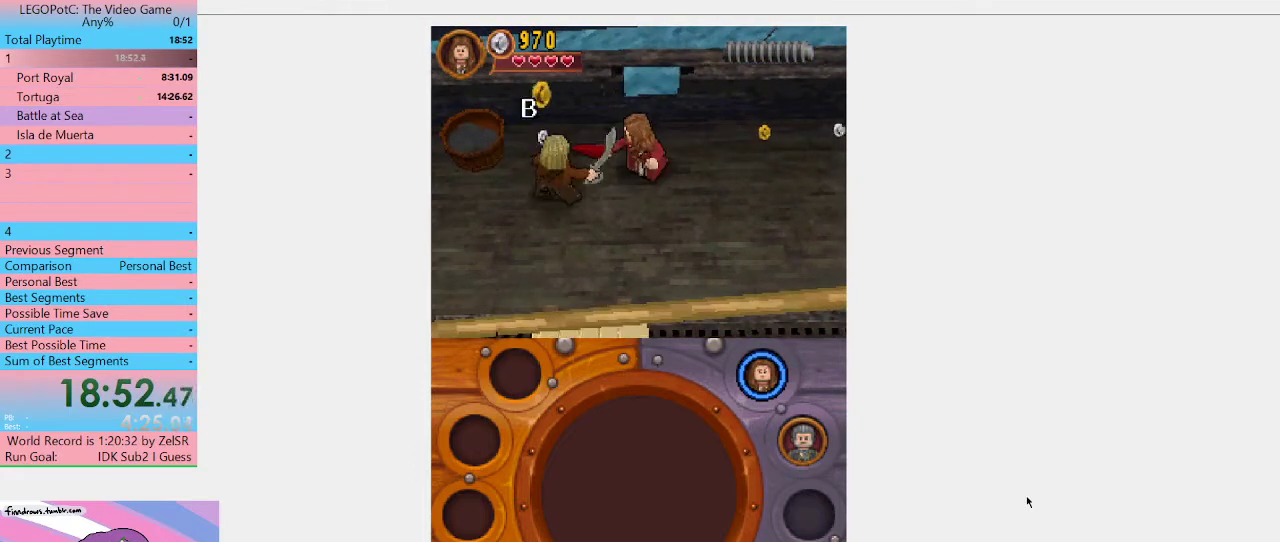
{"buttons": [], "left_stick": "center", "right_stick": "center", "events": [[33, "A", "down"], [167, "A", "up"], [267, "X", "down"], [367, "X", "up"]]}
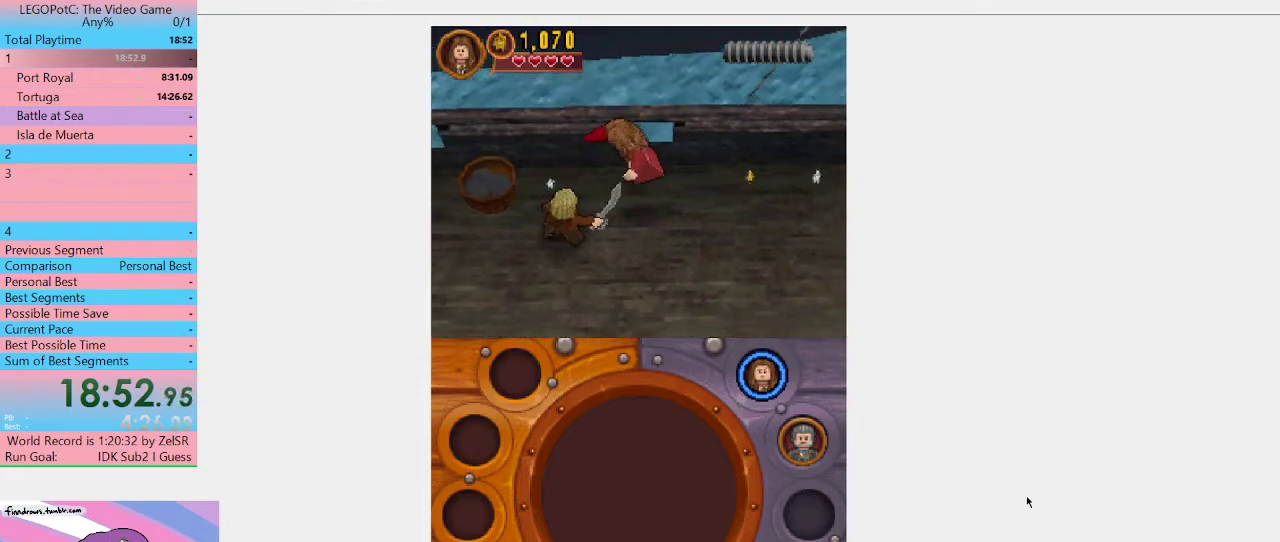
{"buttons": [], "left_stick": "center", "right_stick": "center", "events": [[167, "X", "down"], [433, "X", "up"]]}
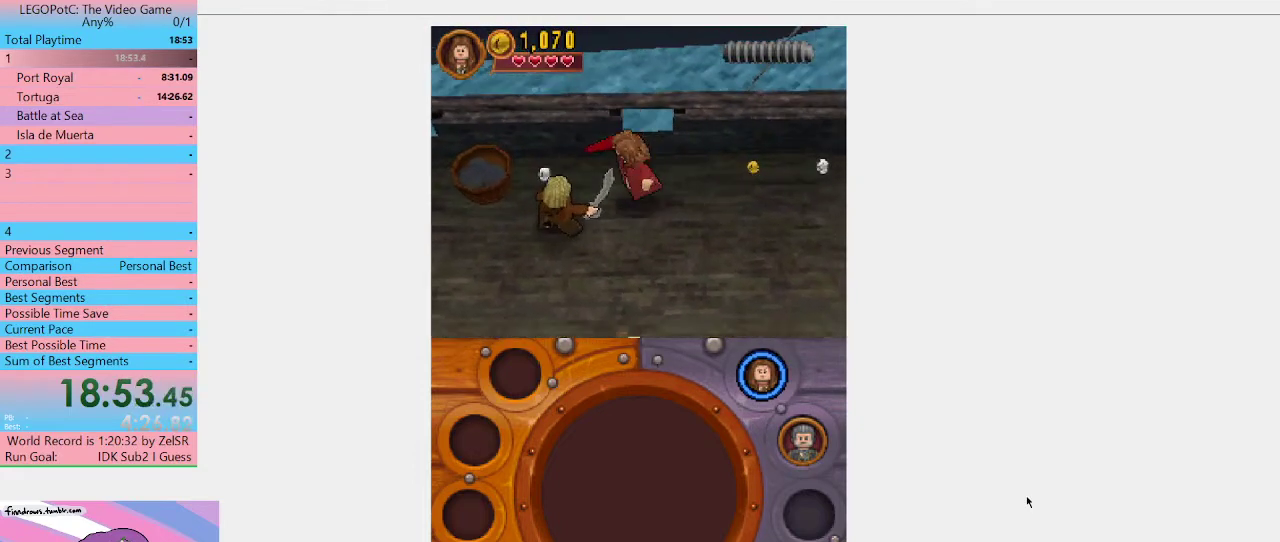
{"buttons": [], "left_stick": "down-left", "right_stick": "center", "events": [[333, "left_stick", "left"], [433, "X", "down"], [500, "X", "up"], [500, "left_stick", "down-left"]]}
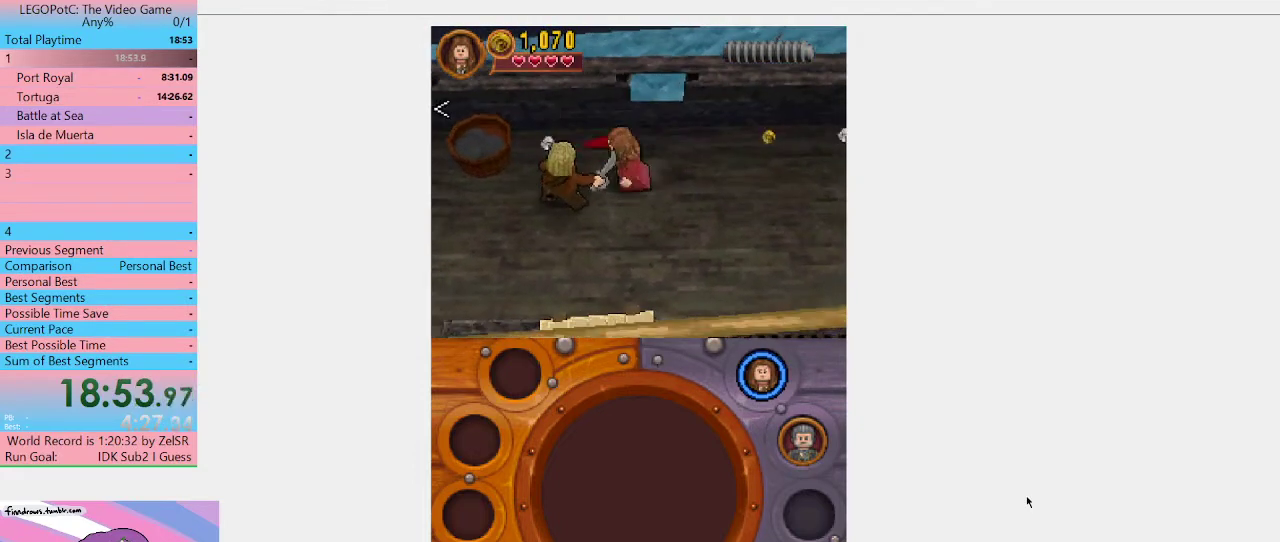
{"buttons": [], "left_stick": "down-left", "right_stick": "center"}
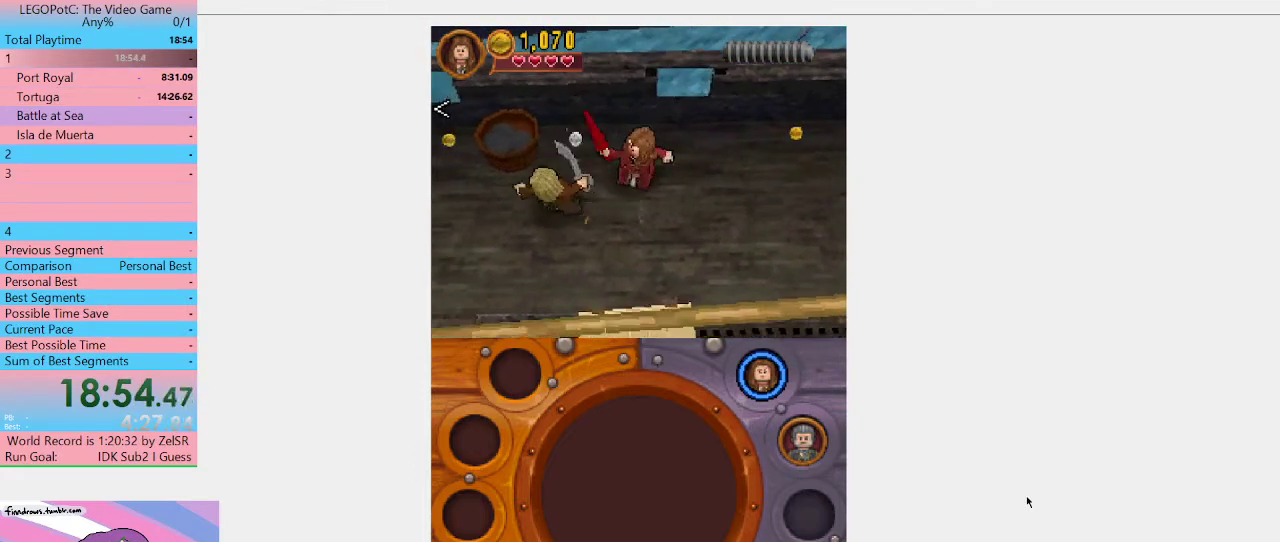
{"buttons": [], "left_stick": "down-left", "right_stick": "center"}
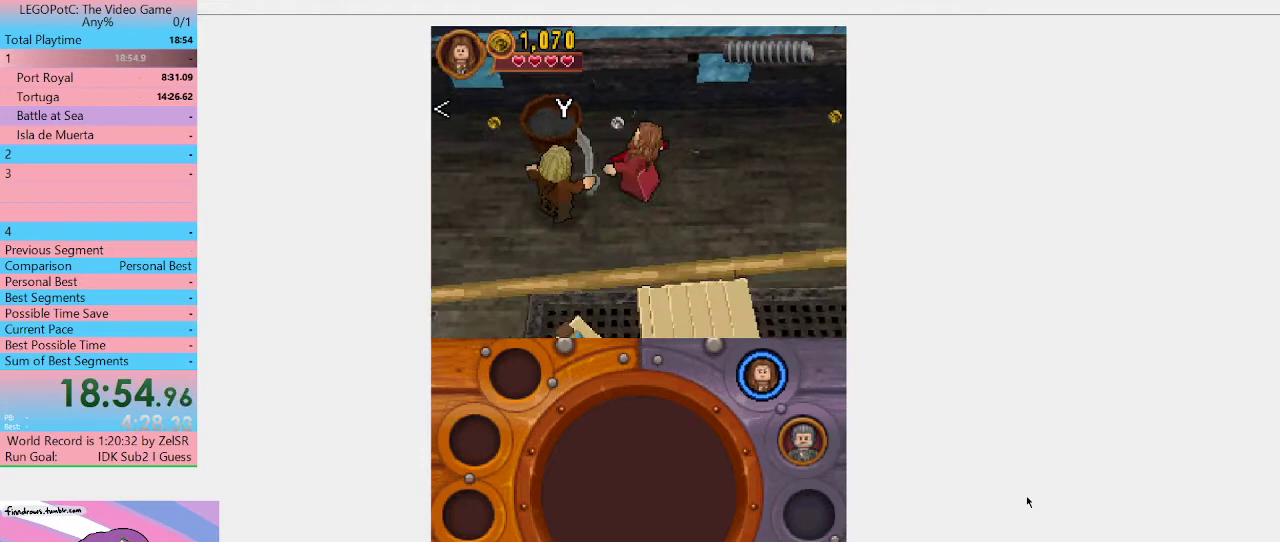
{"buttons": ["X"], "left_stick": "down-left", "right_stick": "center", "events": [[33, "X", "down"], [233, "X", "up"], [333, "X", "down"]]}
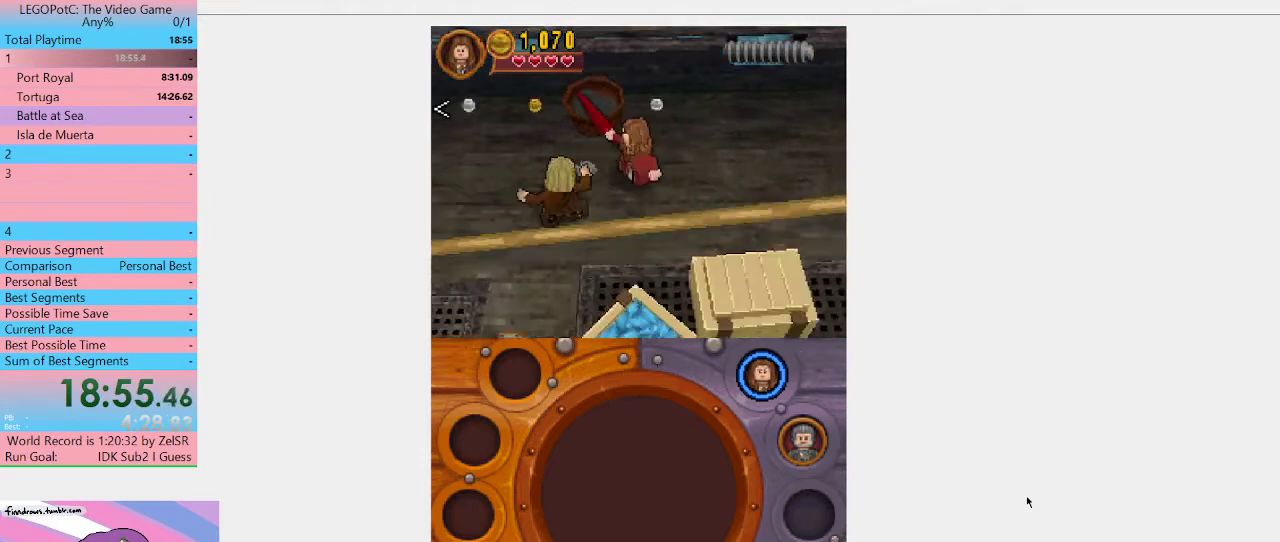
{"buttons": [], "left_stick": "down-left", "right_stick": "center", "events": [[167, "X", "up"], [233, "X", "down"], [467, "X", "up"]]}
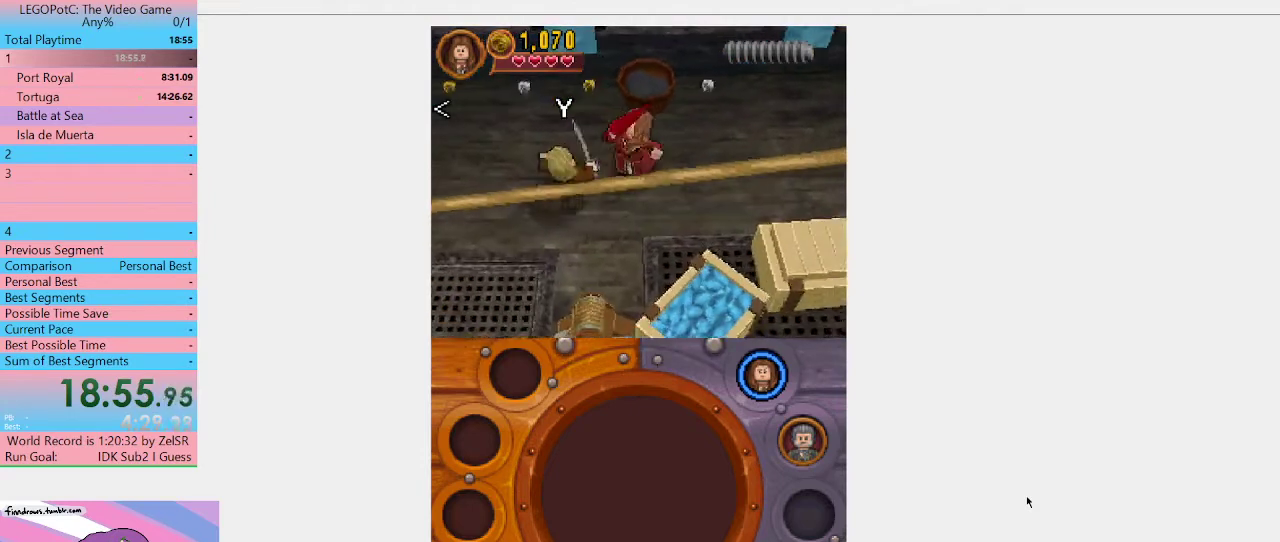
{"buttons": [], "left_stick": "down-left", "right_stick": "center", "events": [[33, "X", "down"], [100, "X", "up"], [167, "X", "down"], [400, "X", "up"]]}
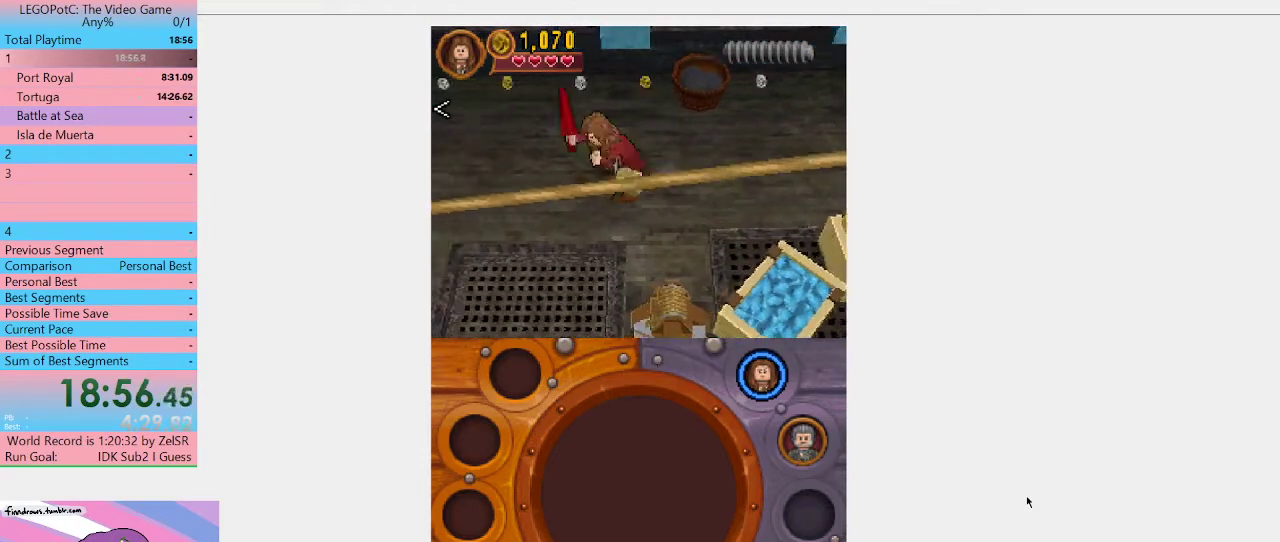
{"buttons": [], "left_stick": "down-left", "right_stick": "center", "events": [[67, "left_stick", "left"], [167, "left_stick", "down-left"]]}
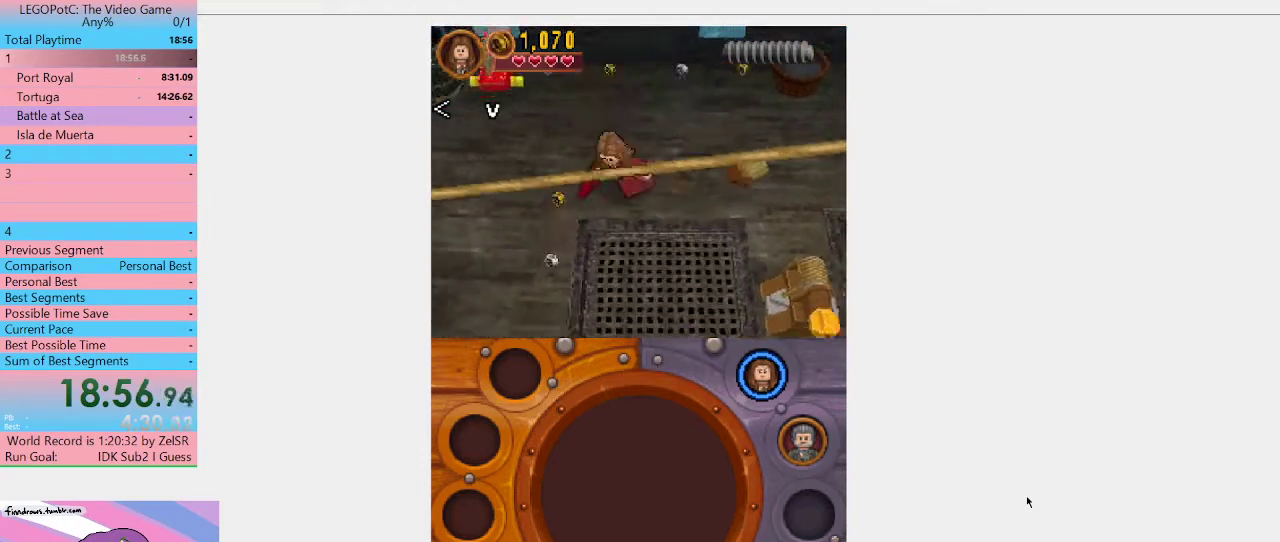
{"buttons": [], "left_stick": "up-left", "right_stick": "center", "events": [[267, "left_stick", "left"], [333, "left_stick", "up-left"]]}
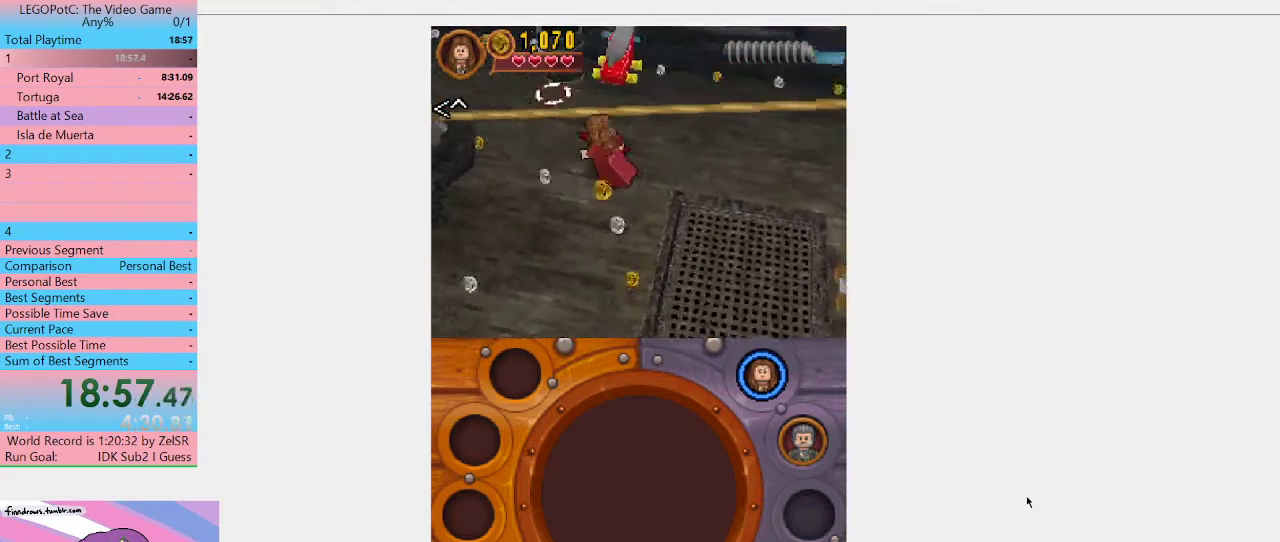
{"buttons": [], "left_stick": "up-left", "right_stick": "center", "events": [[133, "left_stick", "up"], [433, "left_stick", "up-left"]]}
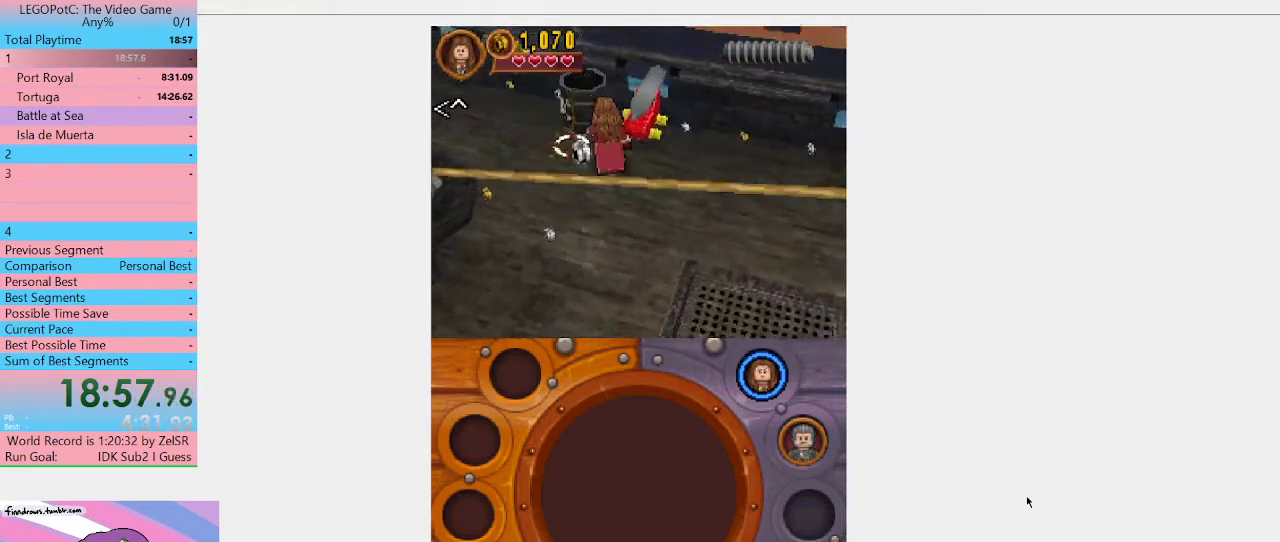
{"buttons": [], "left_stick": "center", "right_stick": "center", "events": [[267, "B", "down"], [300, "left_stick", "up"], [367, "left_stick", "center"], [433, "B", "up"]]}
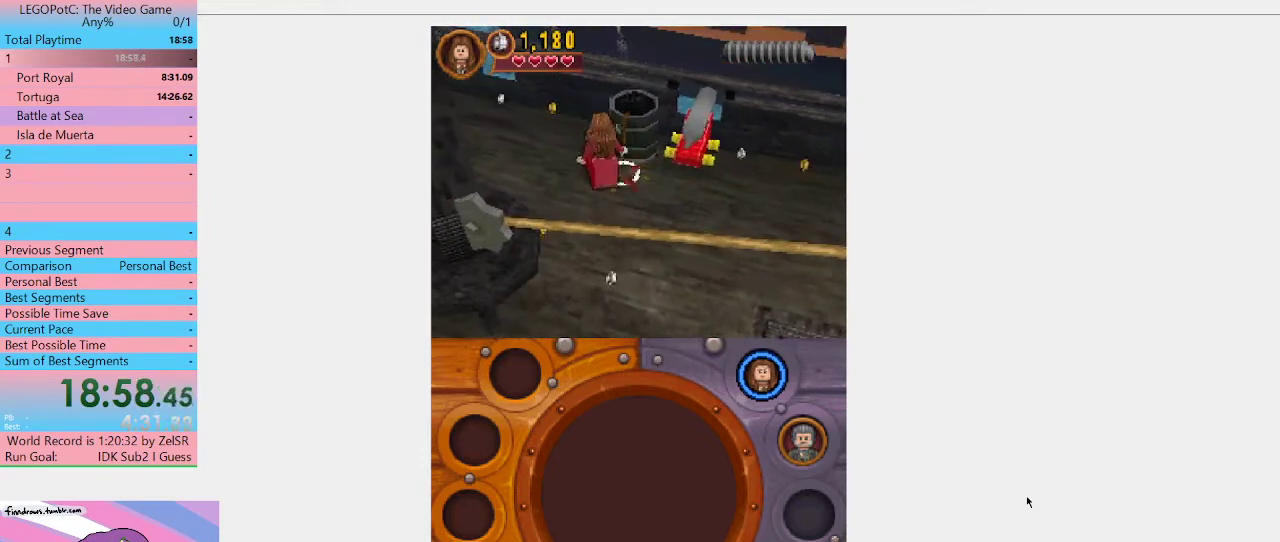
{"buttons": ["B"], "left_stick": "center", "right_stick": "center", "events": [[433, "B", "down"]]}
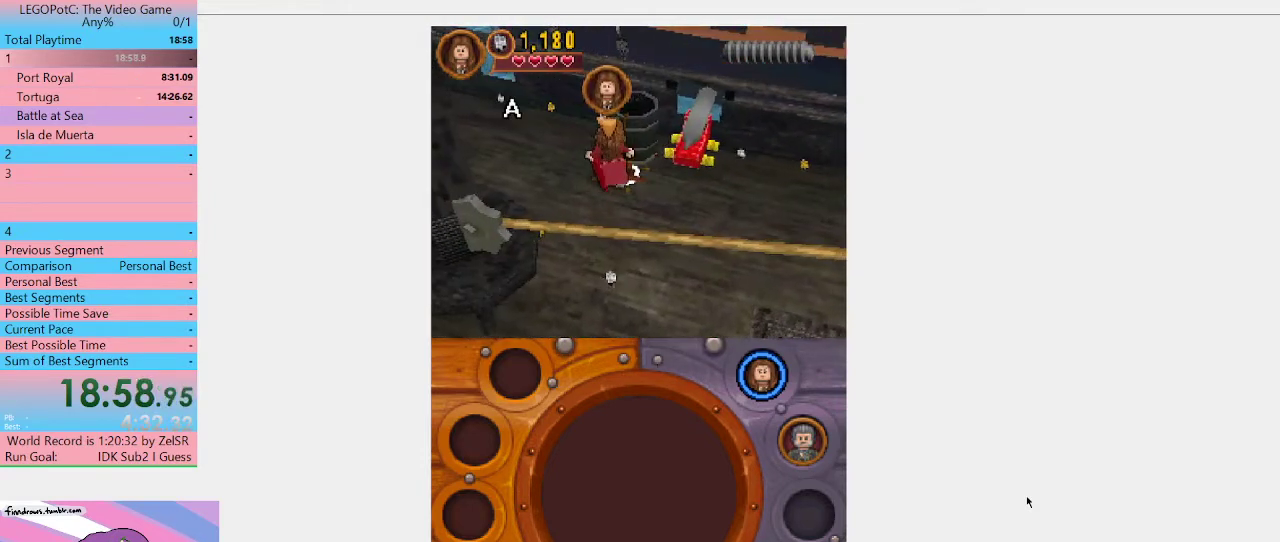
{"buttons": [], "left_stick": "center", "right_stick": "center", "events": [[33, "B", "up"]]}
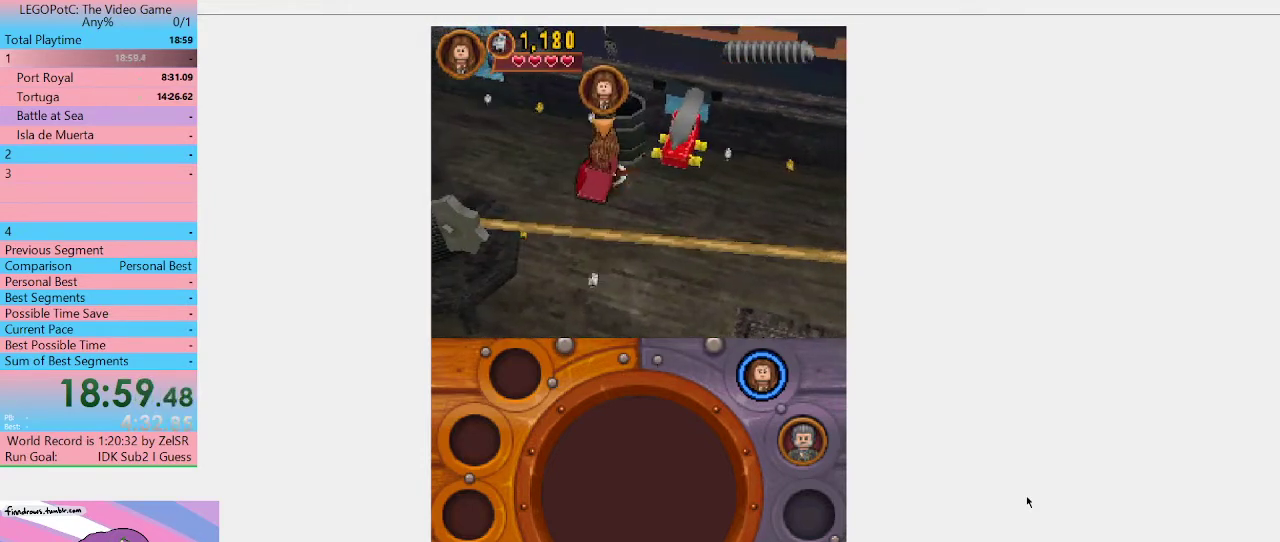
{"buttons": [], "left_stick": "center", "right_stick": "center", "events": []}
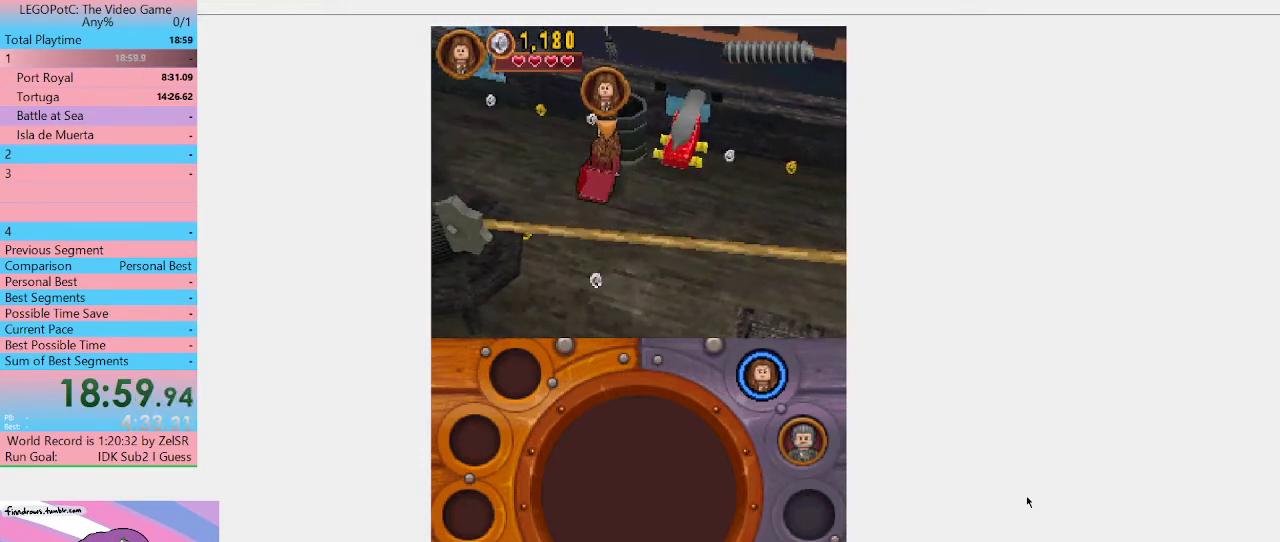
{"buttons": [], "left_stick": "down", "right_stick": "center", "events": [[33, "left_stick", "down"]]}
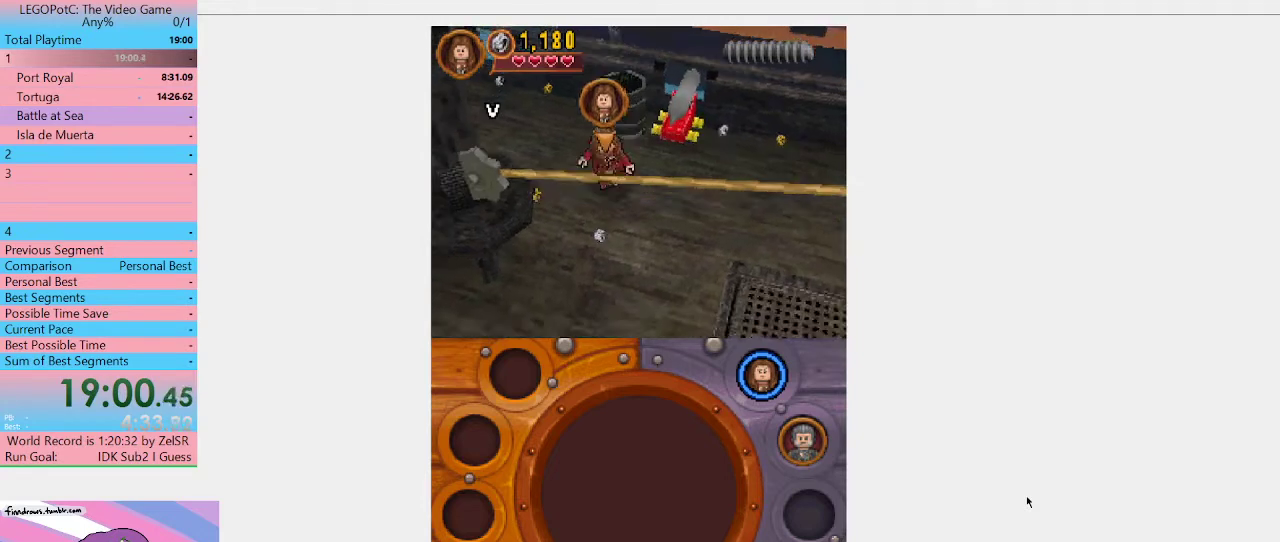
{"buttons": [], "left_stick": "down-left", "right_stick": "center", "events": [[200, "left_stick", "down-left"]]}
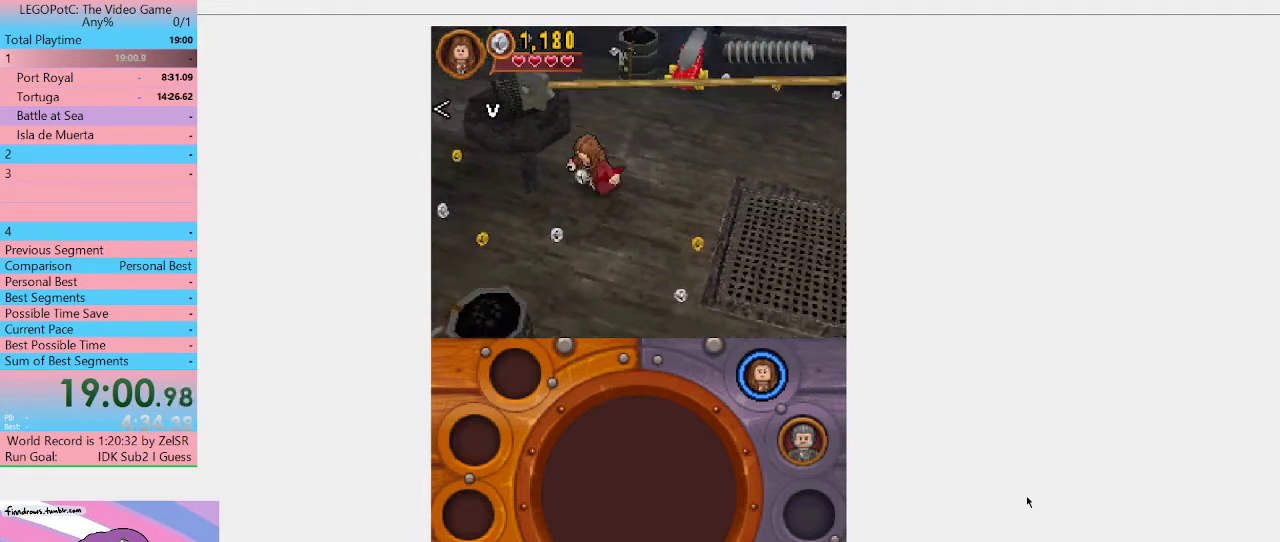
{"buttons": [], "left_stick": "down-left", "right_stick": "center", "events": []}
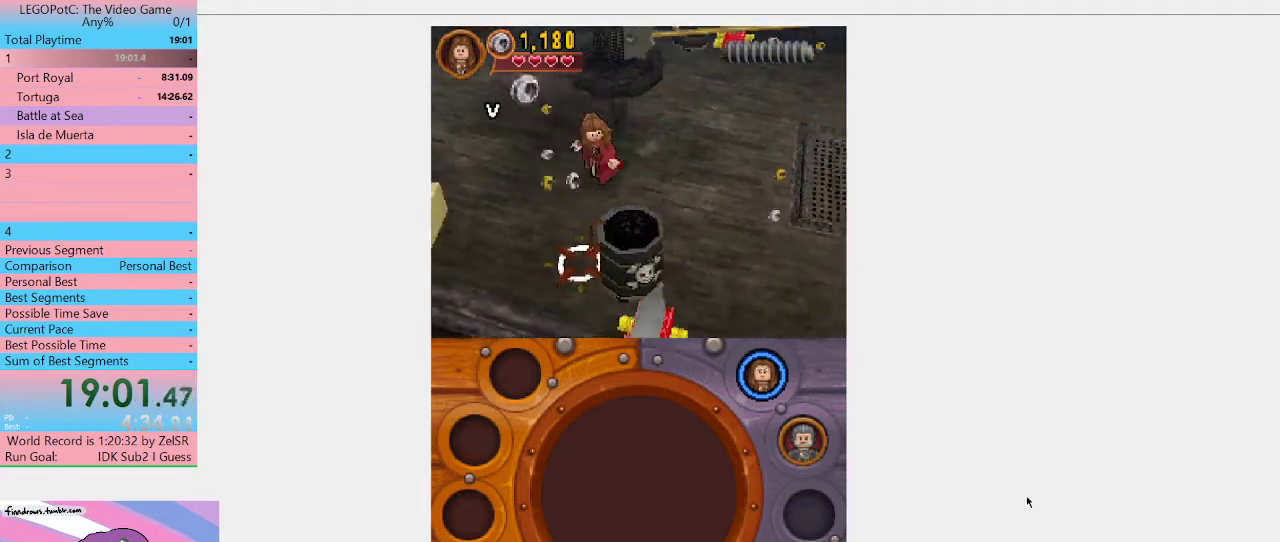
{"buttons": ["B"], "left_stick": "center", "right_stick": "center", "events": [[67, "left_stick", "down"], [333, "B", "down"], [400, "B", "up"], [467, "B", "down"], [500, "left_stick", "center"]]}
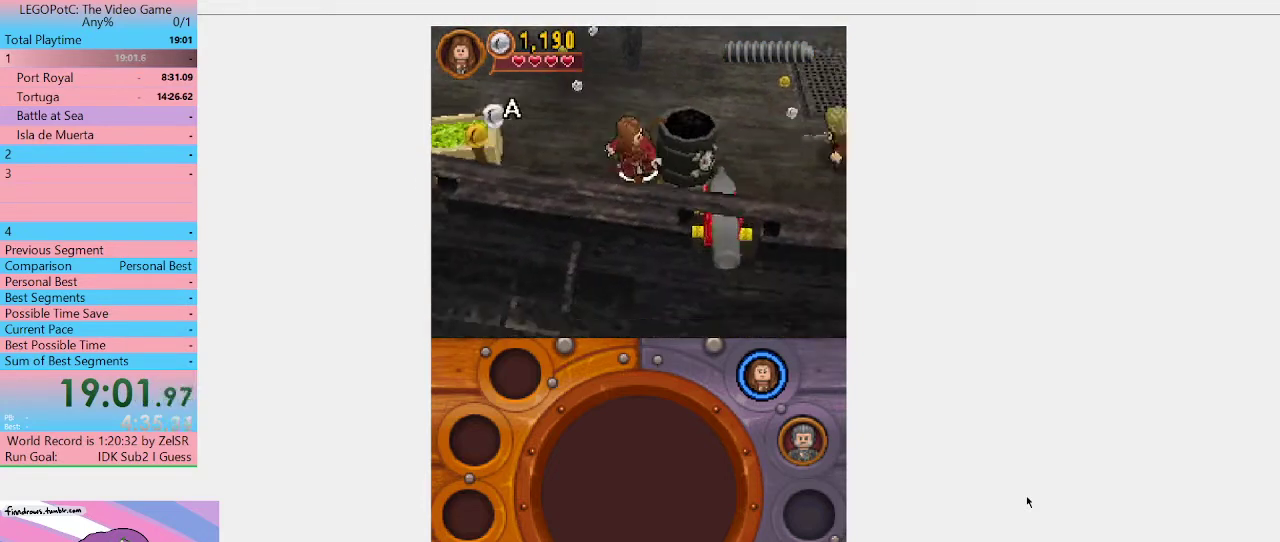
{"buttons": [], "left_stick": "up", "right_stick": "center", "events": [[33, "B", "up"], [100, "B", "down"], [200, "B", "up"], [367, "left_stick", "up"]]}